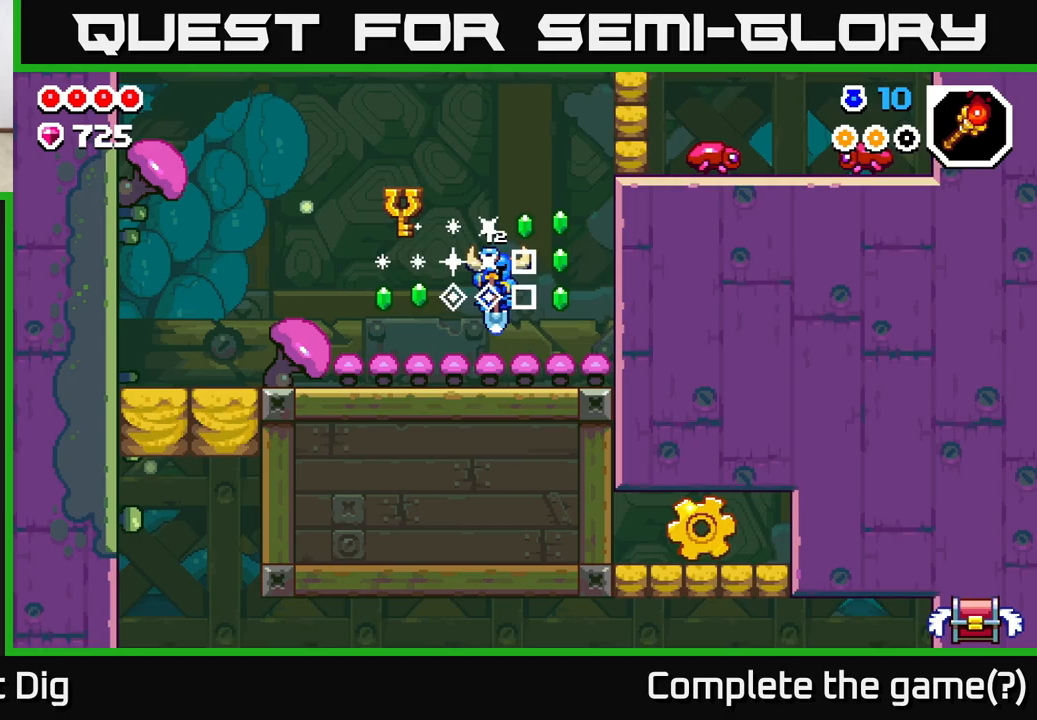
Gameplay with a controller (Xbox layout); each line is a JSON object with the inputs held at the frame after it. "events" lists button and stick changes between this image and that frame as [ms after this image, input, new state], when the widget could be followed in between.
{"buttons": [], "left_stick": "right", "right_stick": "center", "events": [[33, "A", "down"], [333, "X", "down"], [367, "left_stick", "center"], [400, "A", "up"], [417, "left_stick", "right"], [467, "X", "up"]]}
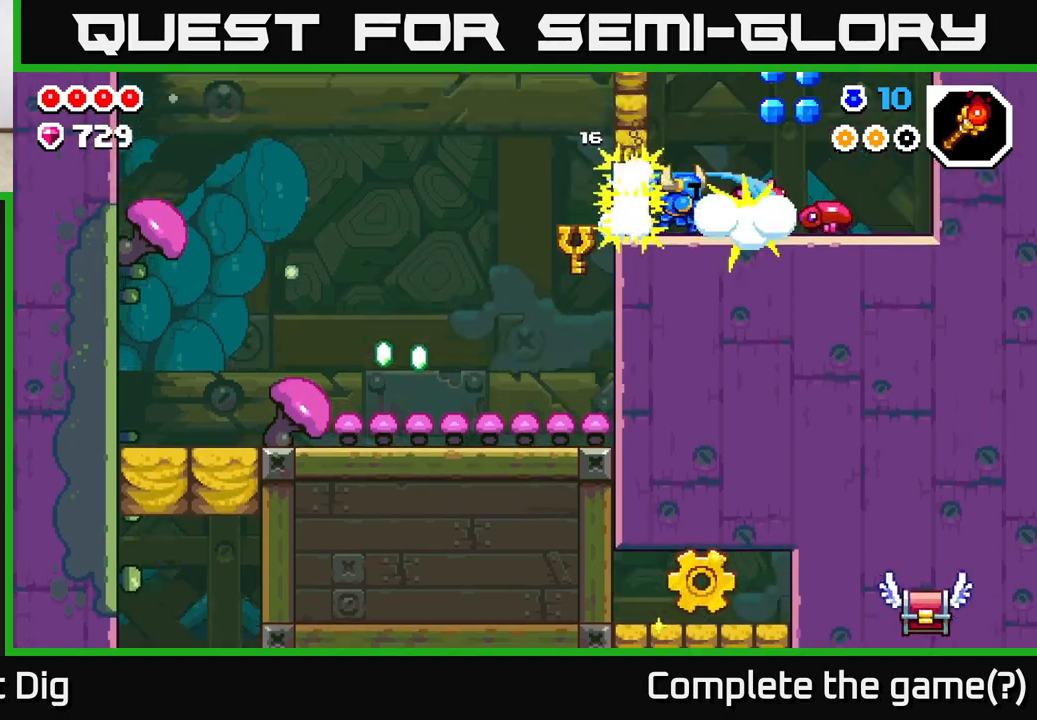
{"buttons": [], "left_stick": "right", "right_stick": "center", "events": [[267, "left_stick", "center"], [467, "left_stick", "right"]]}
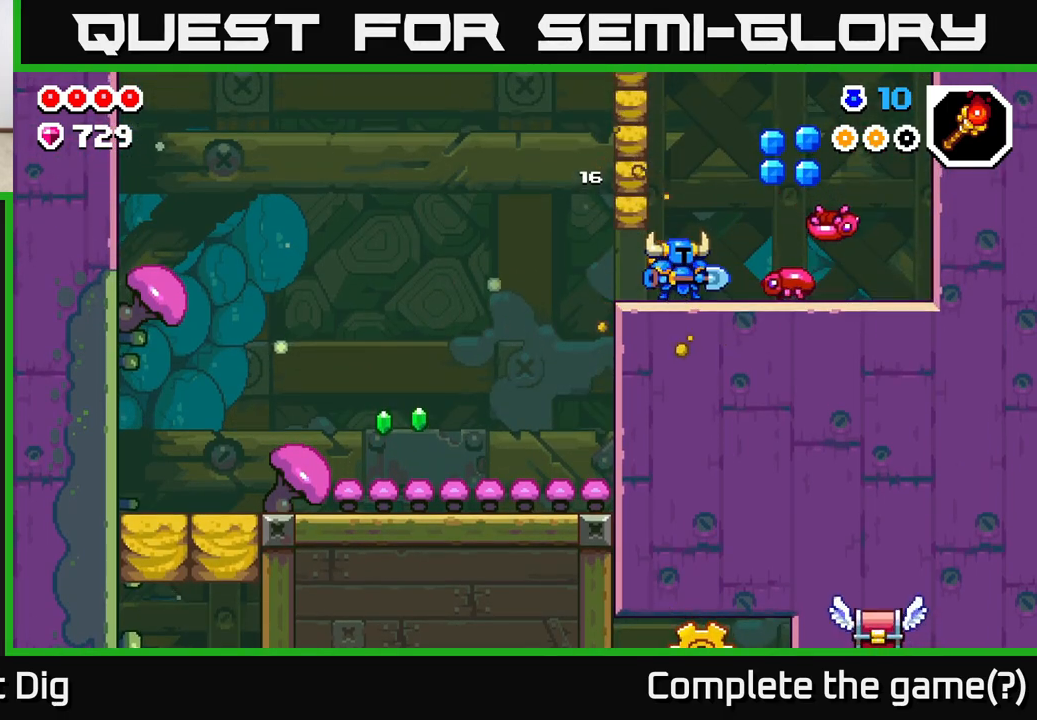
{"buttons": [], "left_stick": "up-left", "right_stick": "center", "events": [[50, "A", "down"], [300, "A", "up"], [483, "left_stick", "up-left"]]}
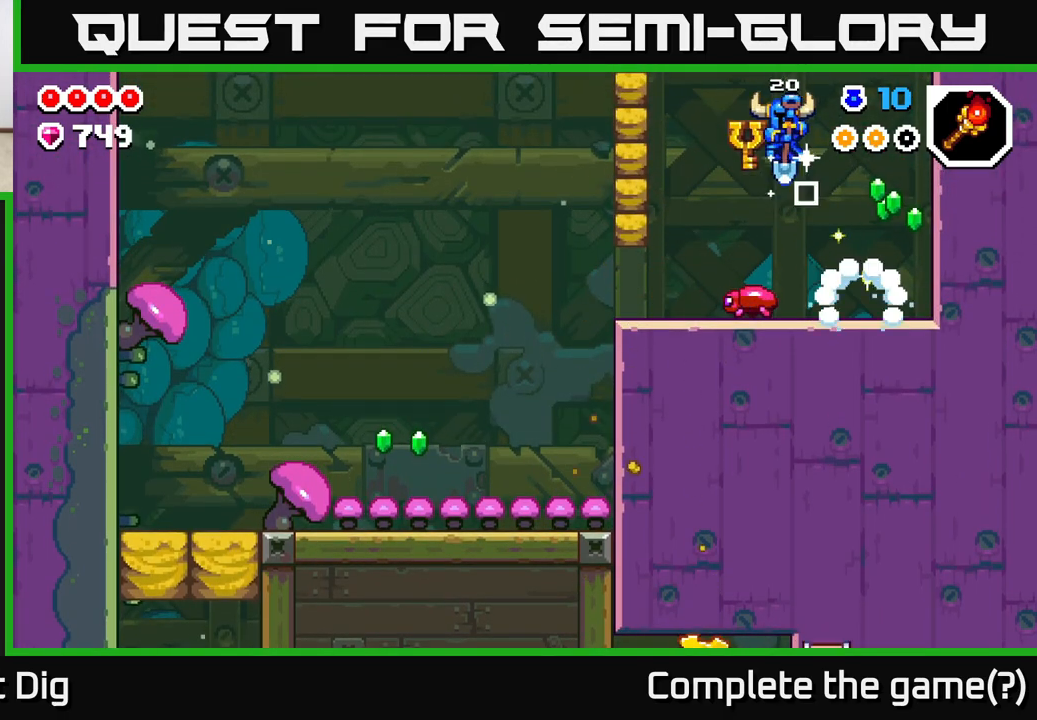
{"buttons": ["A"], "left_stick": "right", "right_stick": "center", "events": [[33, "A", "down"], [33, "left_stick", "left"], [267, "left_stick", "right"]]}
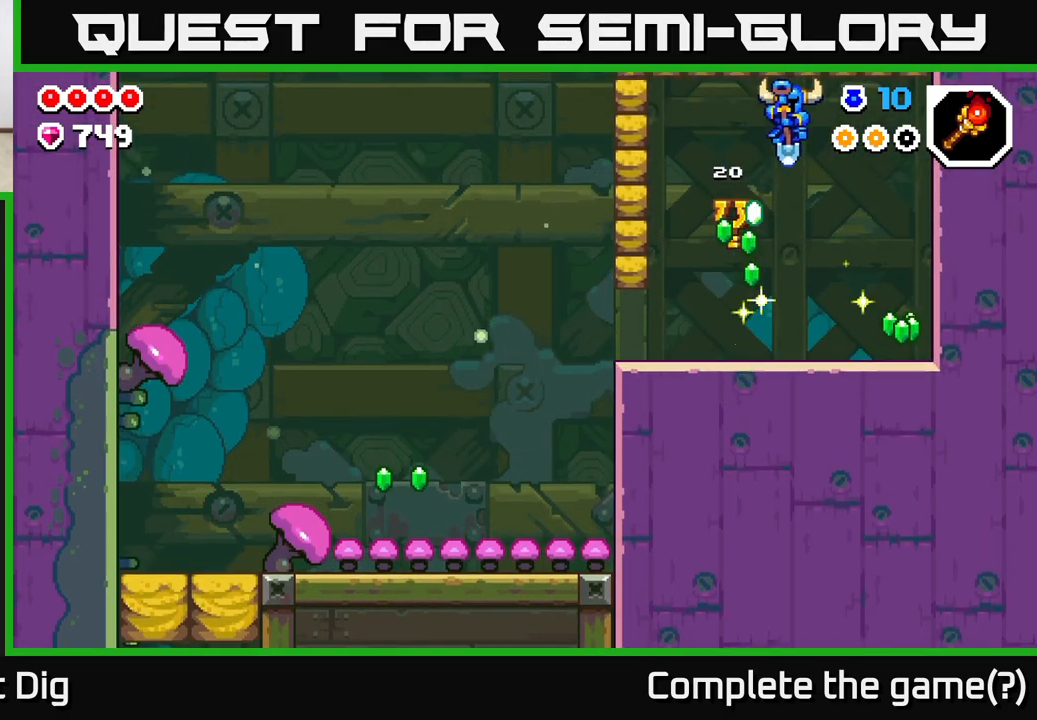
{"buttons": [], "left_stick": "left", "right_stick": "center", "events": [[333, "A", "up"], [483, "left_stick", "left"]]}
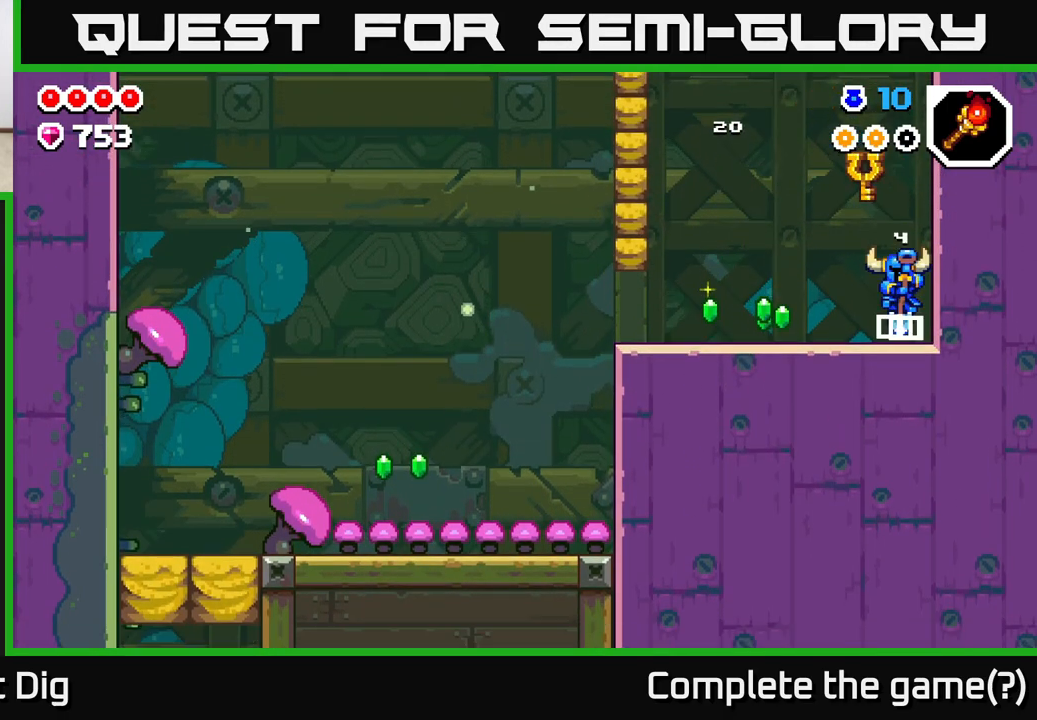
{"buttons": [], "left_stick": "left", "right_stick": "center", "events": []}
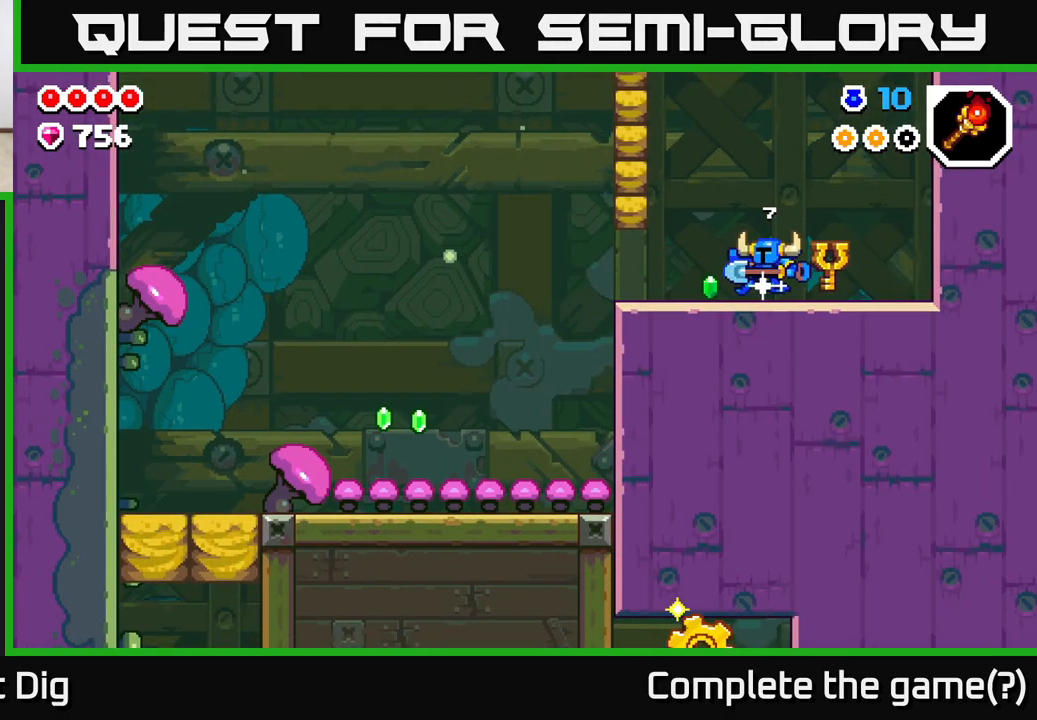
{"buttons": [], "left_stick": "left", "right_stick": "center", "events": [[117, "A", "down"], [133, "X", "down"], [167, "A", "up"], [217, "X", "up"]]}
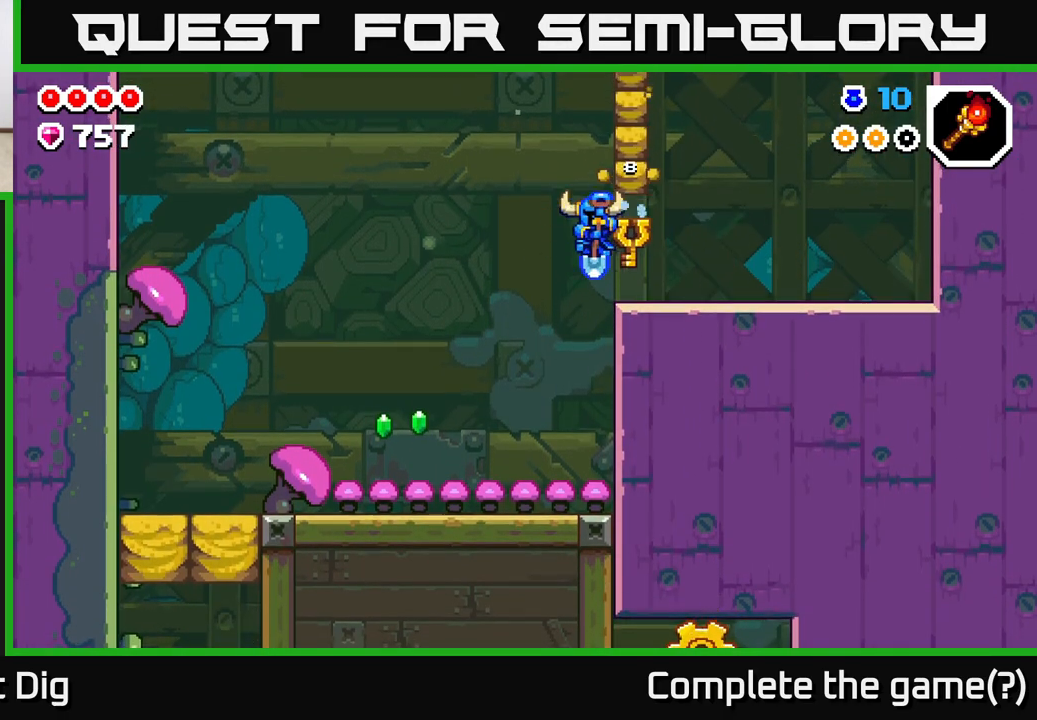
{"buttons": [], "left_stick": "left", "right_stick": "center", "events": []}
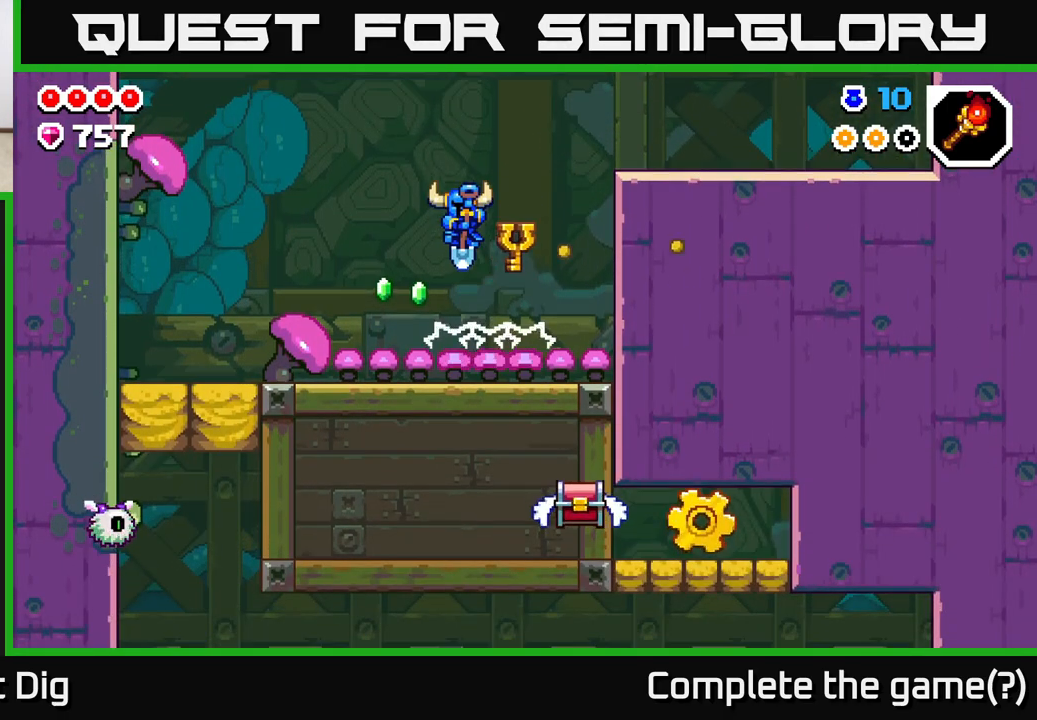
{"buttons": [], "left_stick": "left", "right_stick": "center", "events": []}
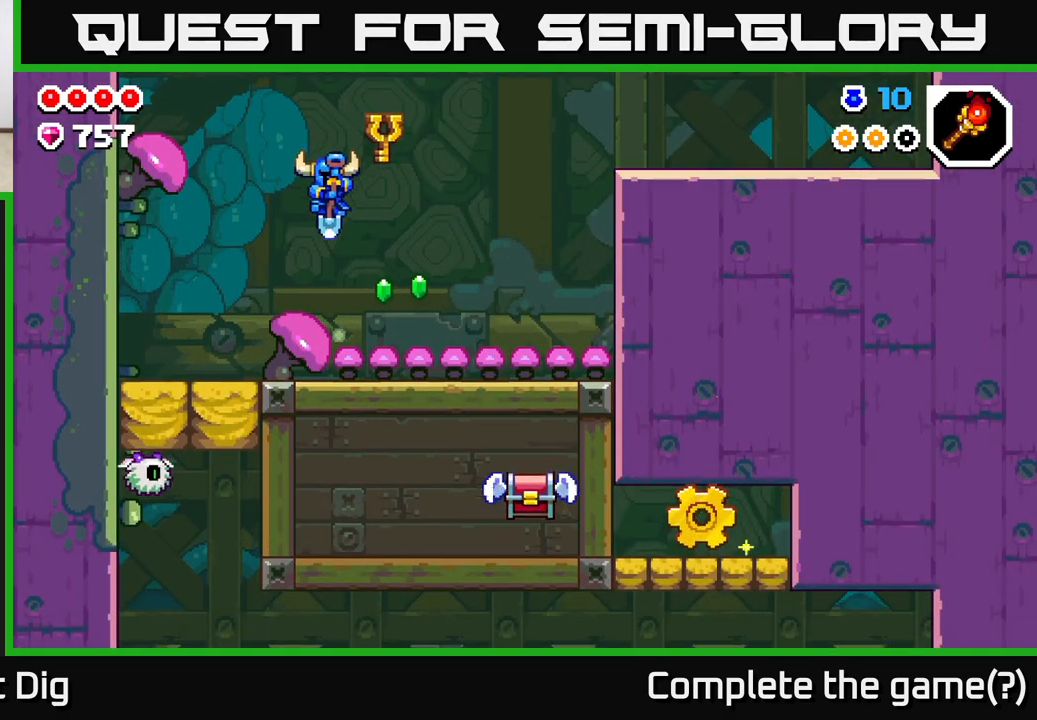
{"buttons": [], "left_stick": "left", "right_stick": "center", "events": [[283, "left_stick", "center"], [433, "left_stick", "left"]]}
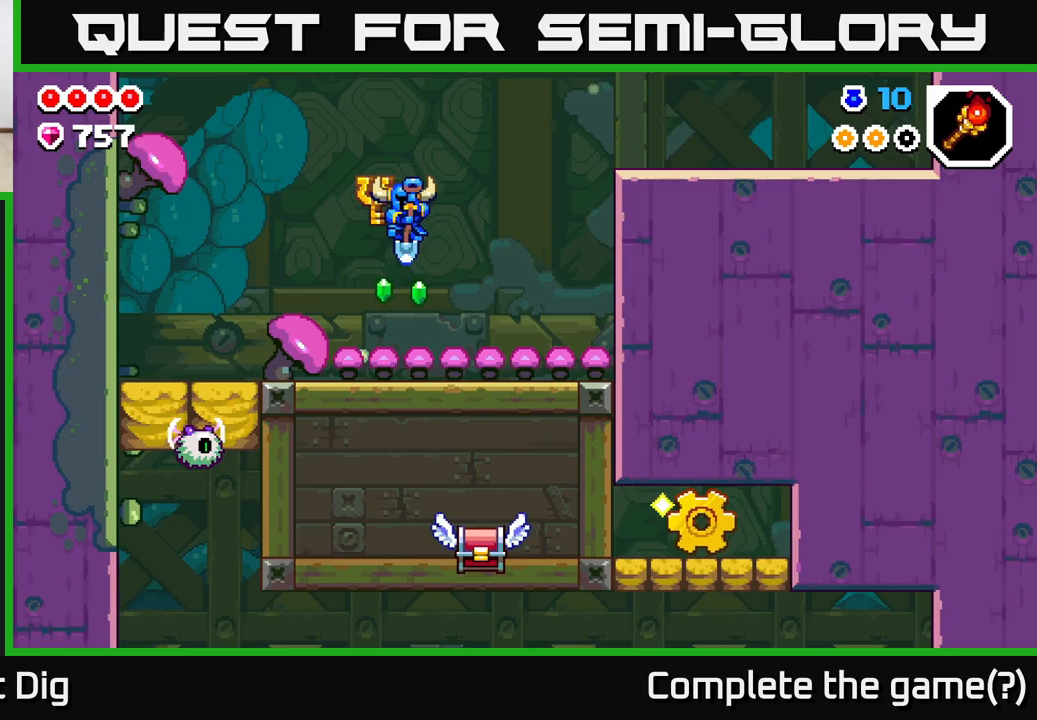
{"buttons": [], "left_stick": "up-left", "right_stick": "center", "events": [[117, "A", "down"], [350, "left_stick", "up-left"], [500, "A", "up"]]}
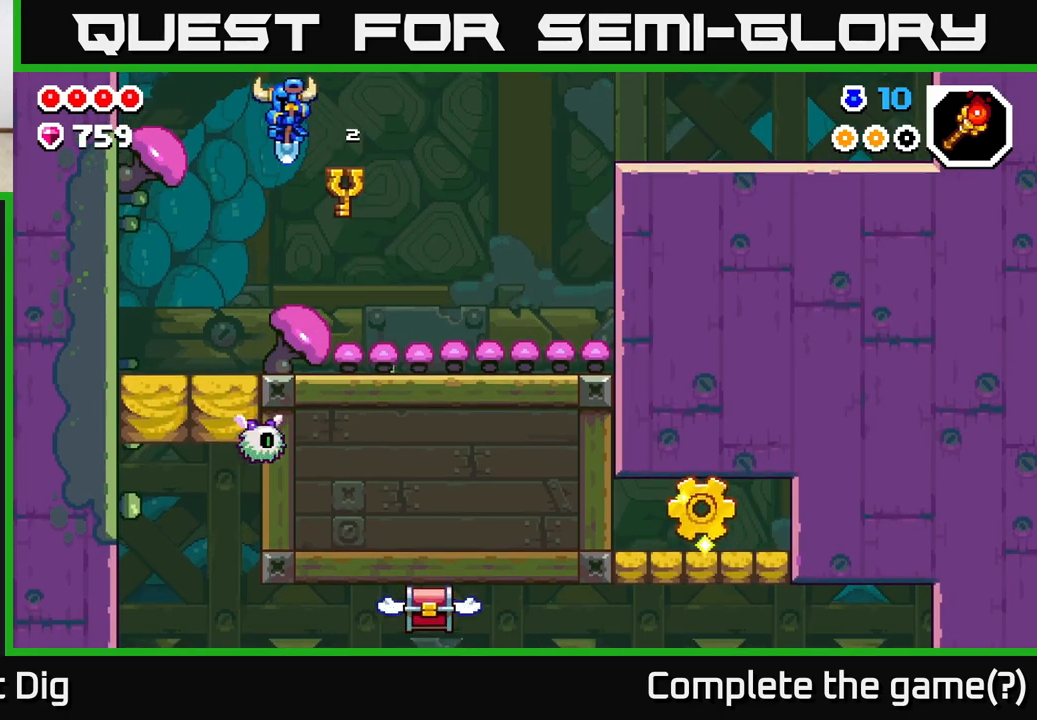
{"buttons": [], "left_stick": "down", "right_stick": "center", "events": [[433, "left_stick", "down"]]}
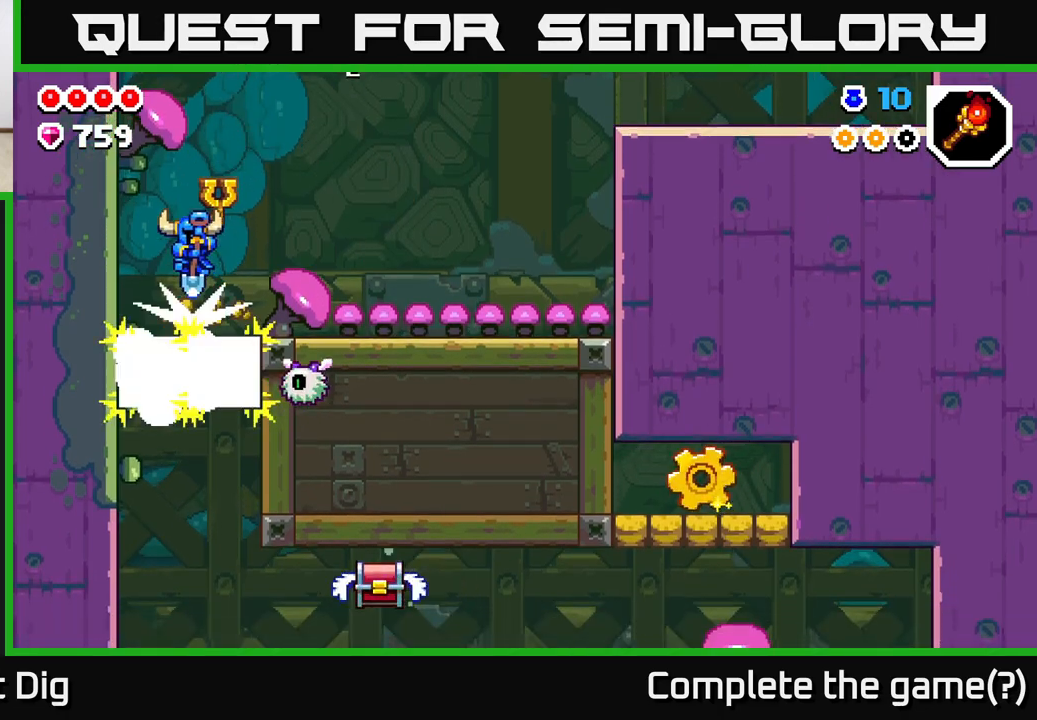
{"buttons": [], "left_stick": "center", "right_stick": "center", "events": [[383, "left_stick", "center"]]}
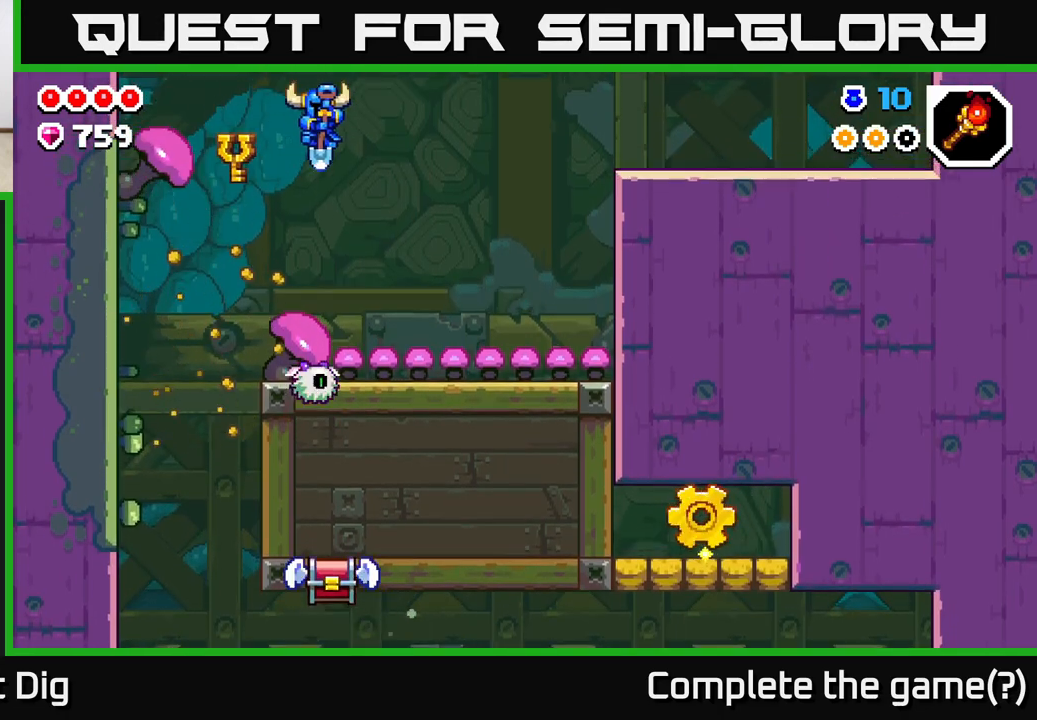
{"buttons": ["A"], "left_stick": "up-left", "right_stick": "center", "events": [[250, "left_stick", "up-left"], [267, "A", "down"]]}
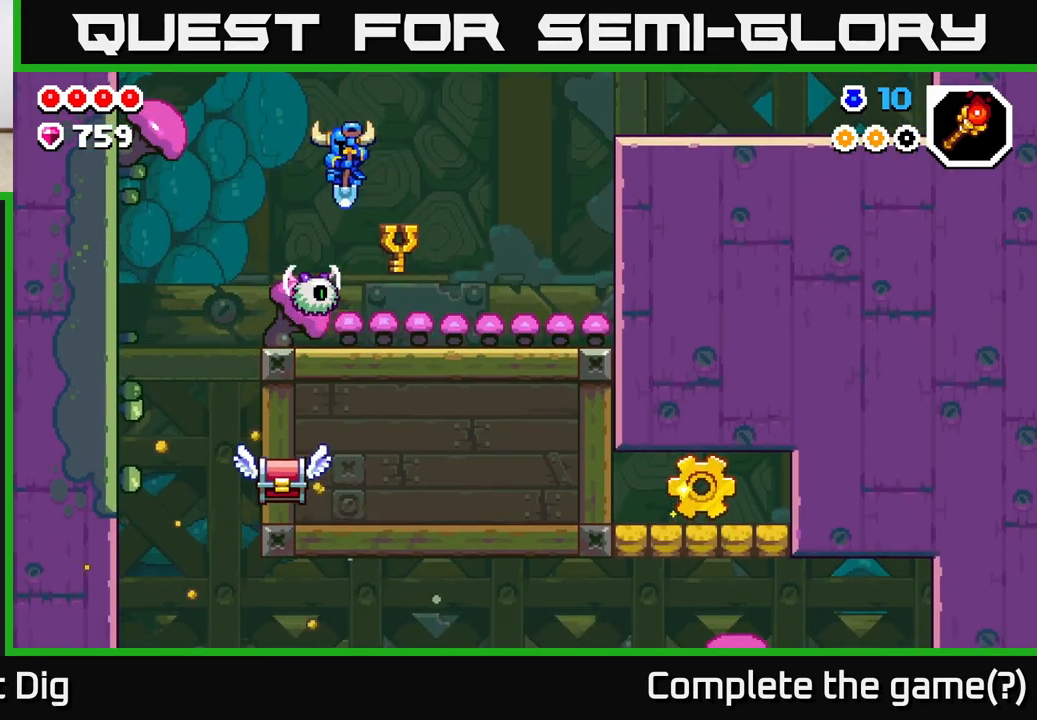
{"buttons": [], "left_stick": "center", "right_stick": "center", "events": [[150, "A", "up"], [433, "left_stick", "center"]]}
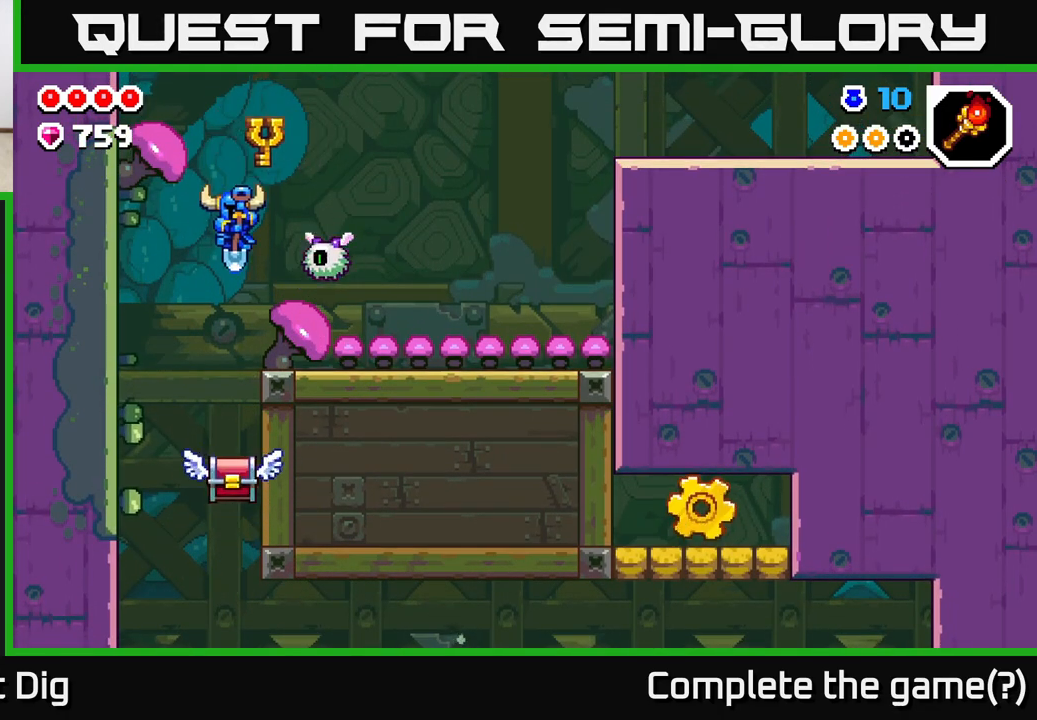
{"buttons": [], "left_stick": "center", "right_stick": "center", "events": [[17, "left_stick", "left"], [150, "left_stick", "center"], [217, "A", "down"], [483, "A", "up"]]}
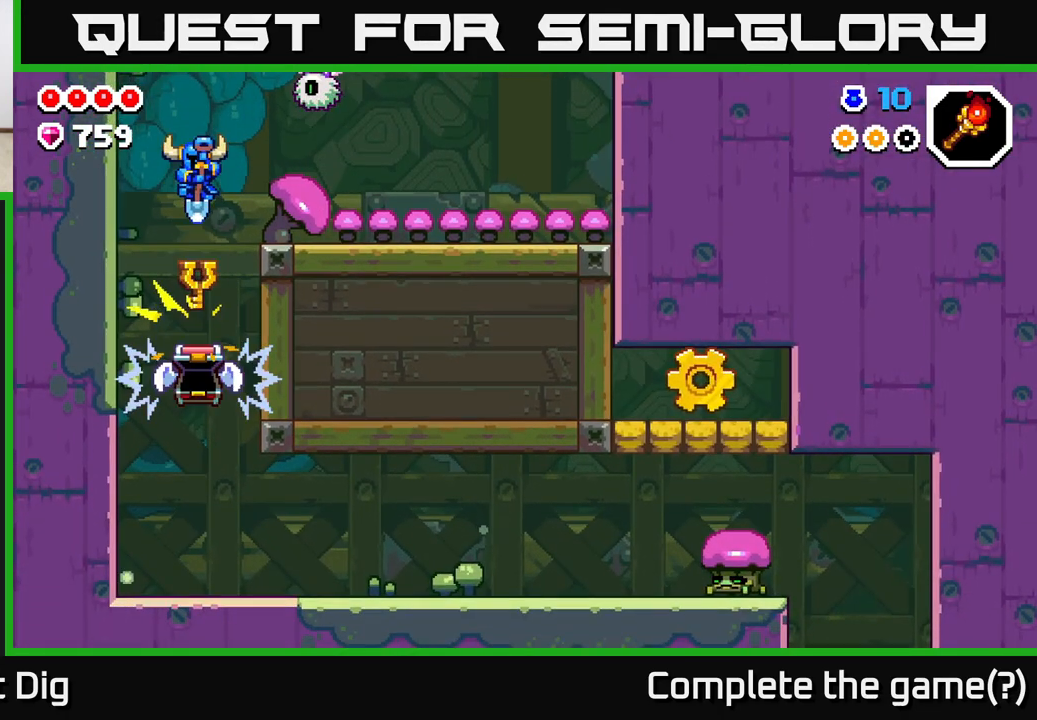
{"buttons": [], "left_stick": "center", "right_stick": "center", "events": []}
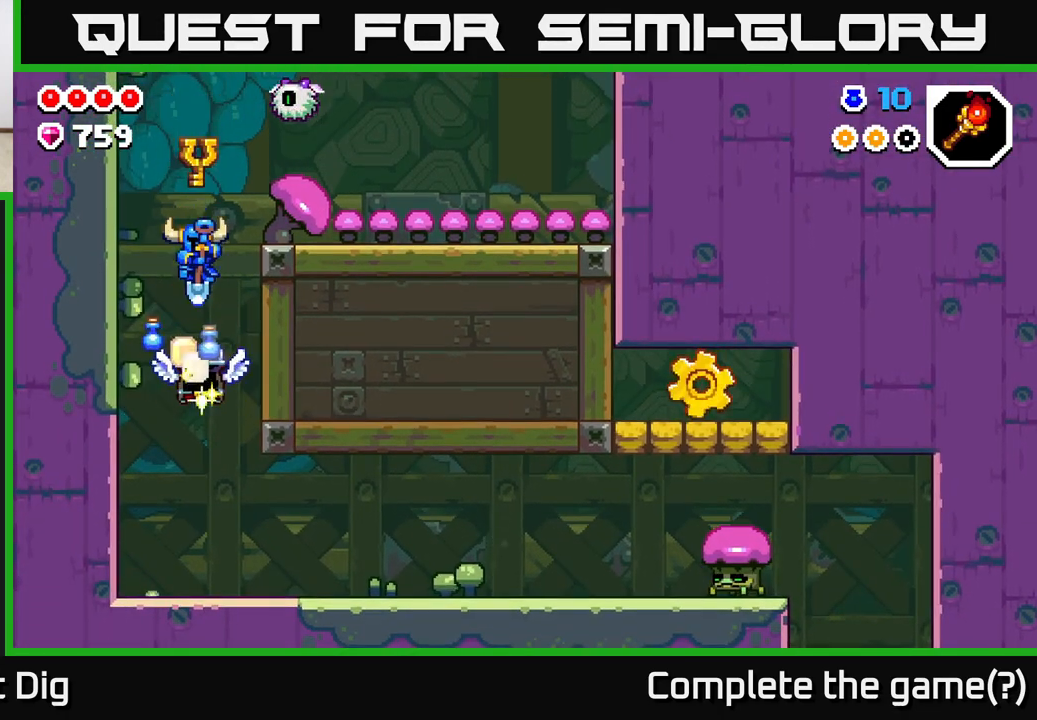
{"buttons": [], "left_stick": "right", "right_stick": "center", "events": [[67, "A", "down"], [200, "left_stick", "right"], [250, "A", "up"]]}
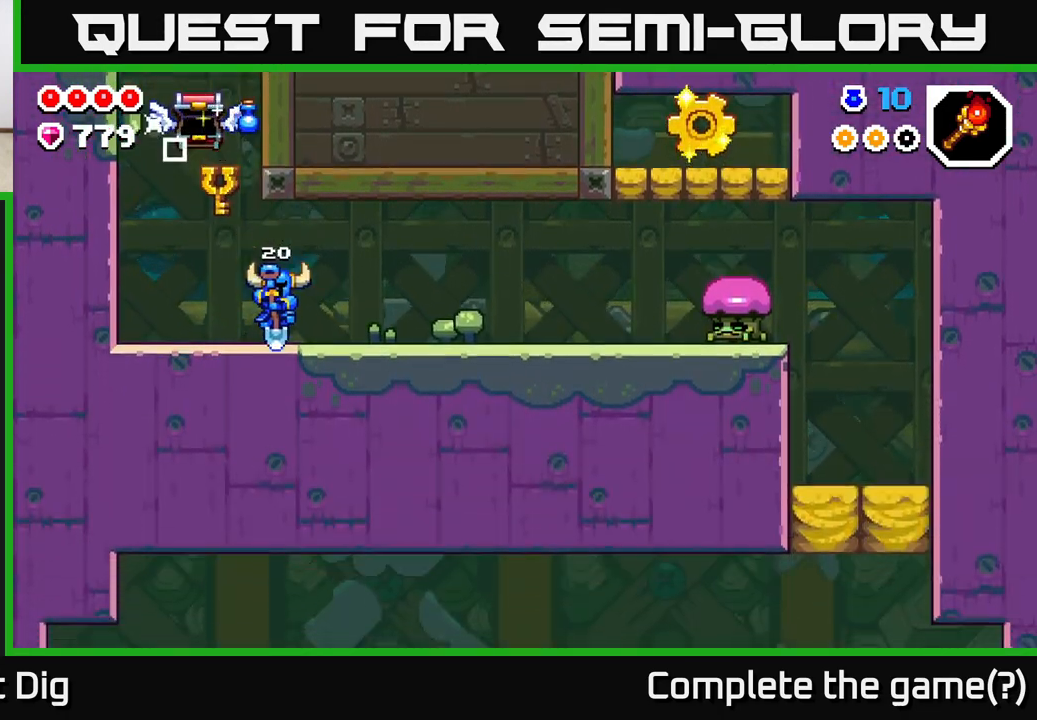
{"buttons": ["A"], "left_stick": "right", "right_stick": "center", "events": [[317, "A", "down"]]}
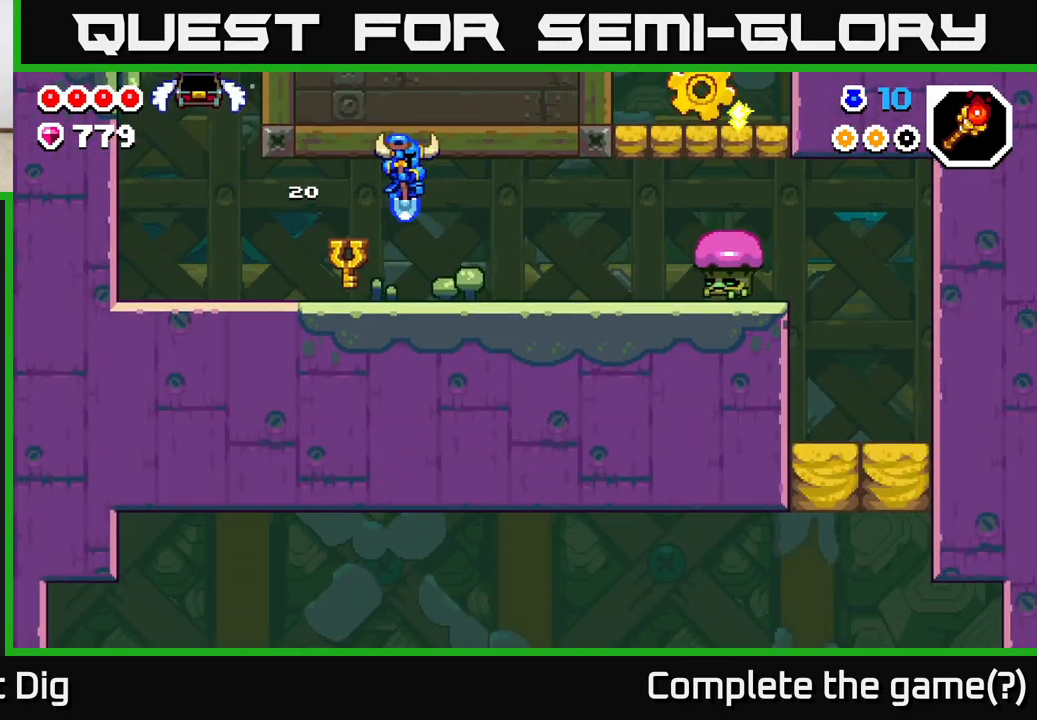
{"buttons": [], "left_stick": "right", "right_stick": "center", "events": [[33, "A", "up"], [283, "left_stick", "center"], [400, "left_stick", "right"]]}
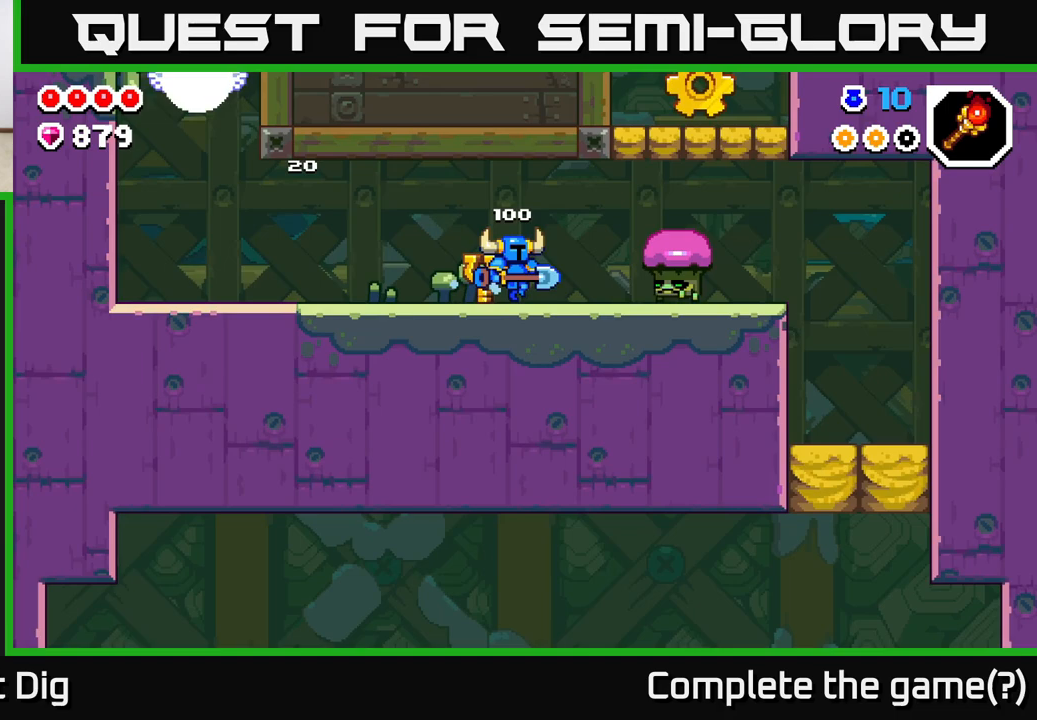
{"buttons": [], "left_stick": "left", "right_stick": "center", "events": [[100, "left_stick", "center"], [300, "X", "down"], [417, "X", "up"], [417, "left_stick", "left"]]}
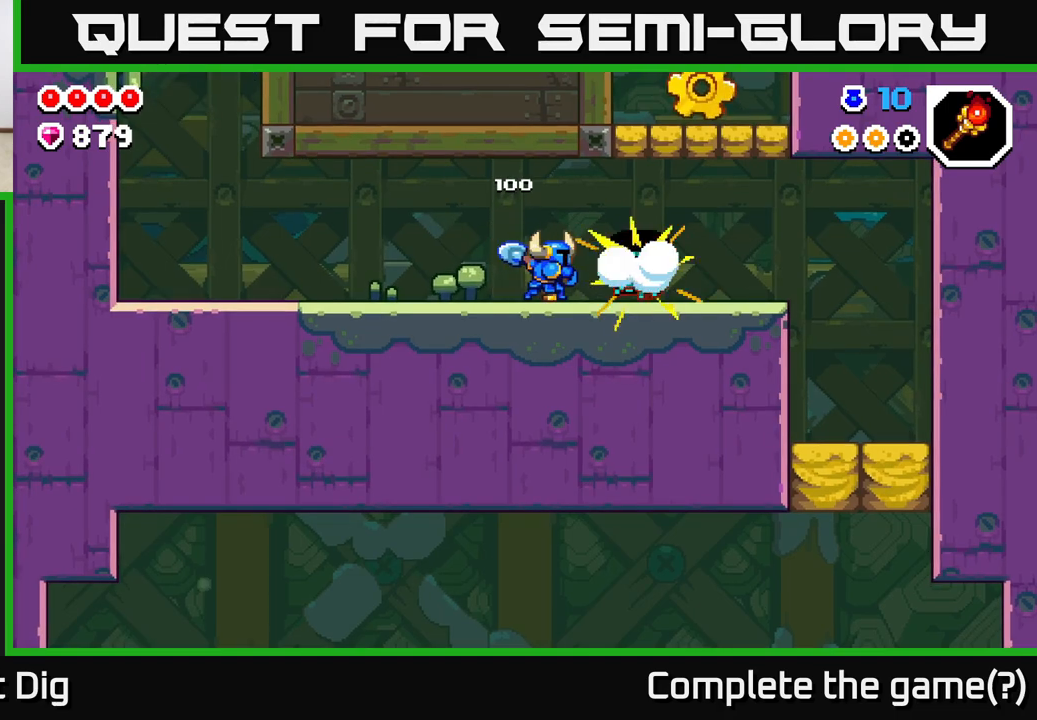
{"buttons": [], "left_stick": "right", "right_stick": "center", "events": [[433, "left_stick", "right"]]}
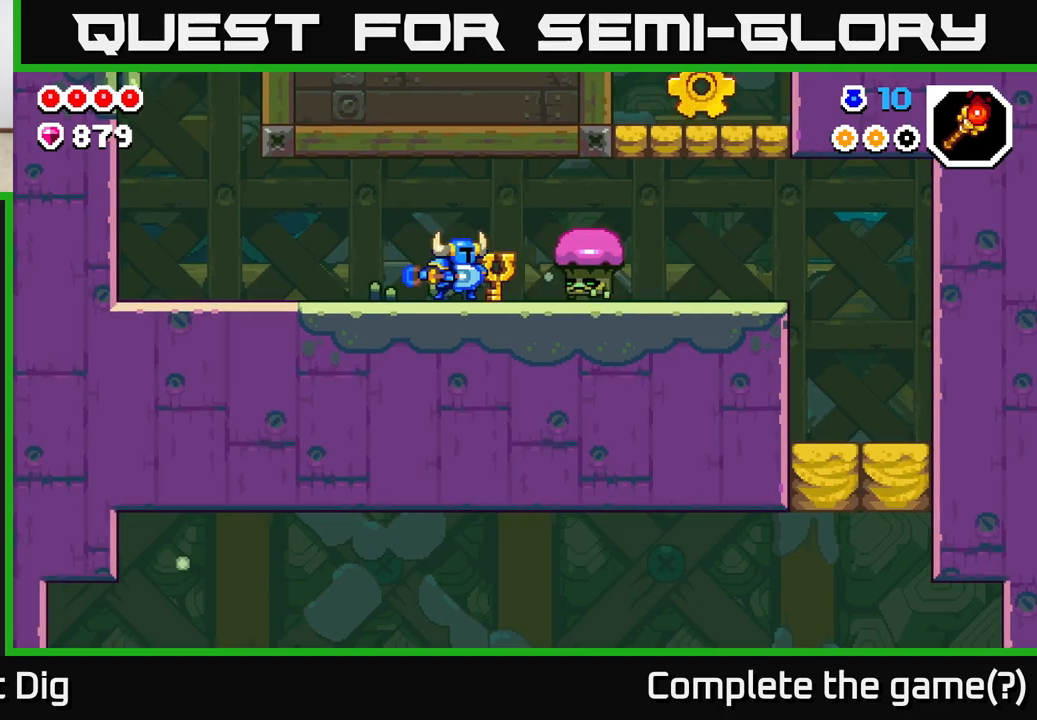
{"buttons": [], "left_stick": "right", "right_stick": "center", "events": [[33, "X", "down"], [100, "left_stick", "center"], [150, "X", "up"], [267, "X", "down"], [333, "left_stick", "right"], [367, "X", "up"]]}
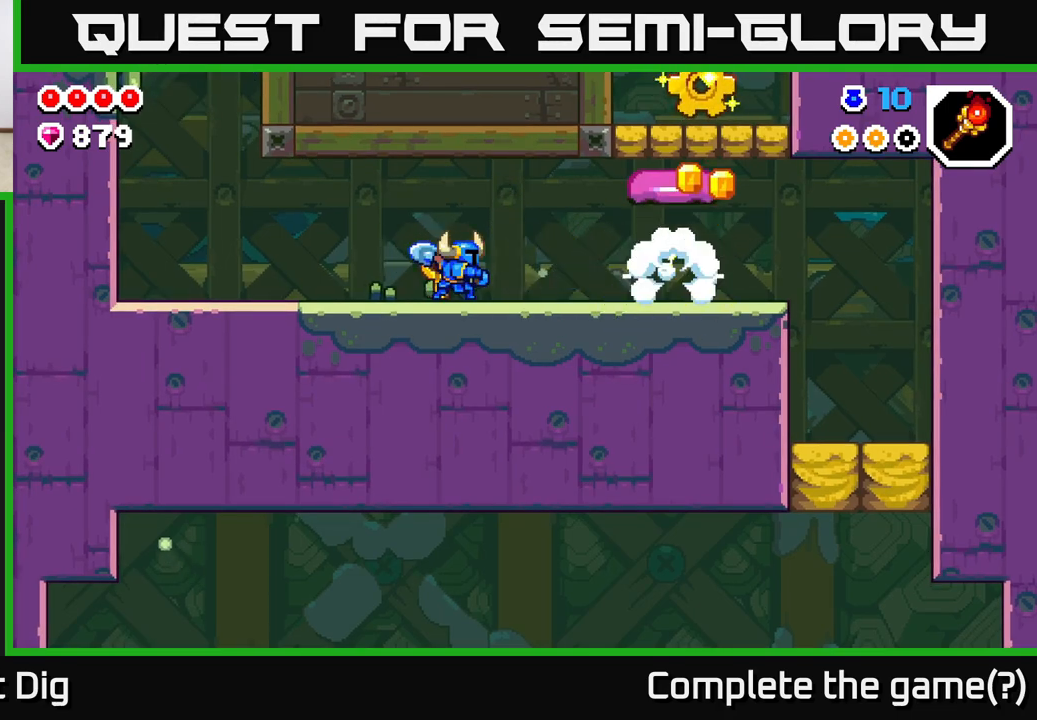
{"buttons": [], "left_stick": "right", "right_stick": "center", "events": []}
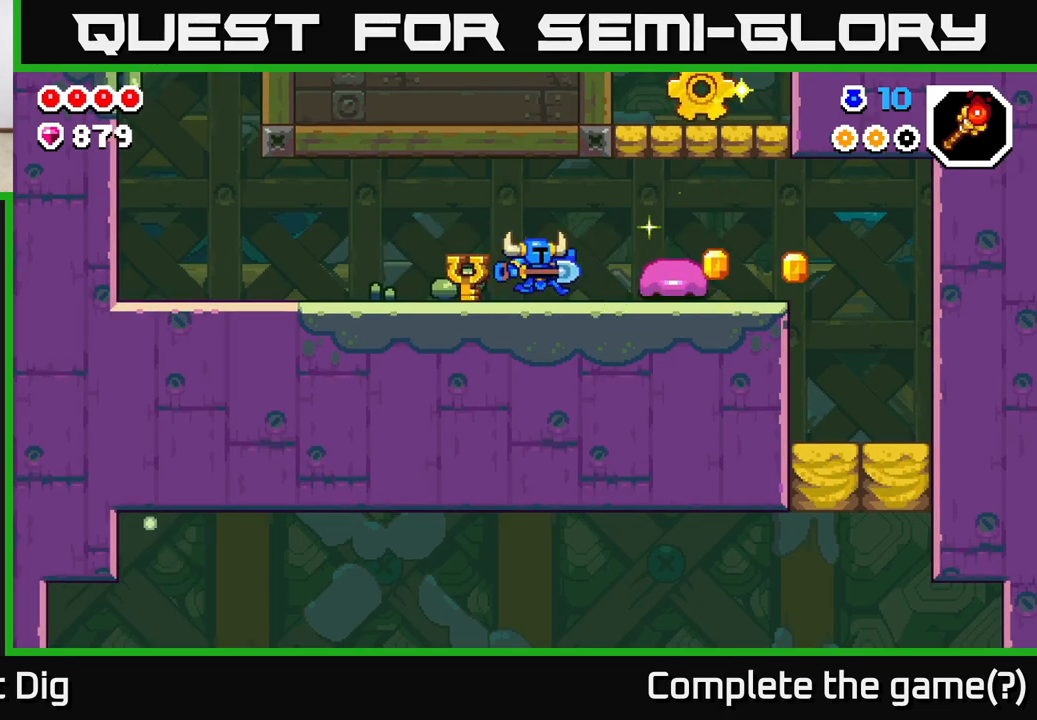
{"buttons": [], "left_stick": "center", "right_stick": "center", "events": [[67, "X", "down"], [133, "X", "up"], [150, "left_stick", "center"]]}
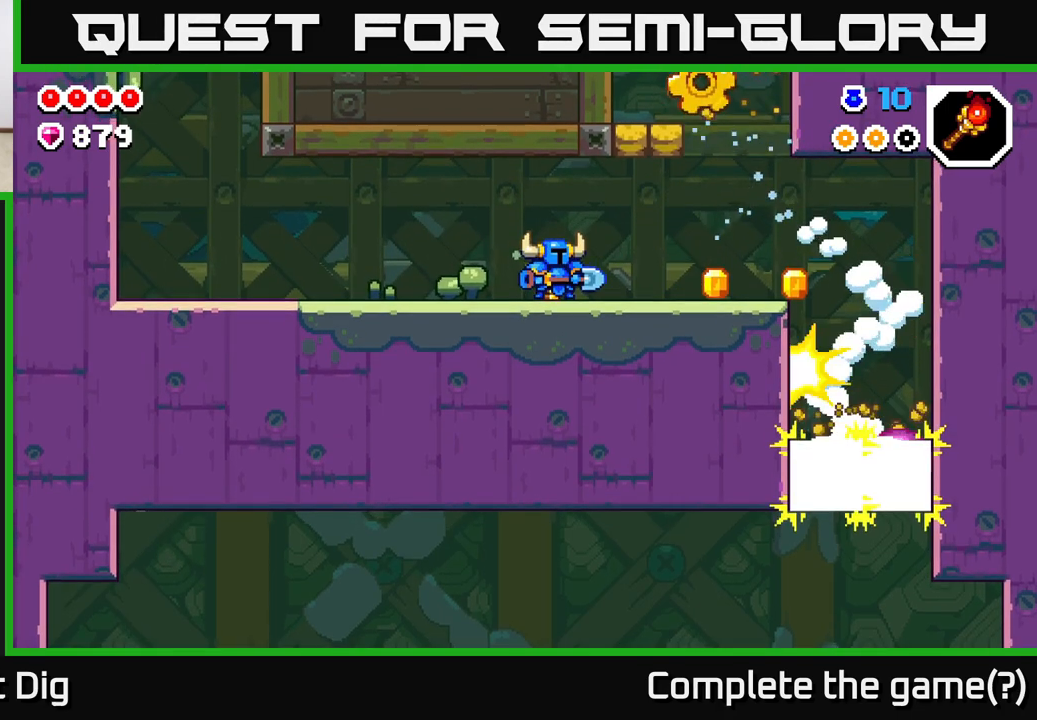
{"buttons": [], "left_stick": "right", "right_stick": "center", "events": [[67, "left_stick", "right"]]}
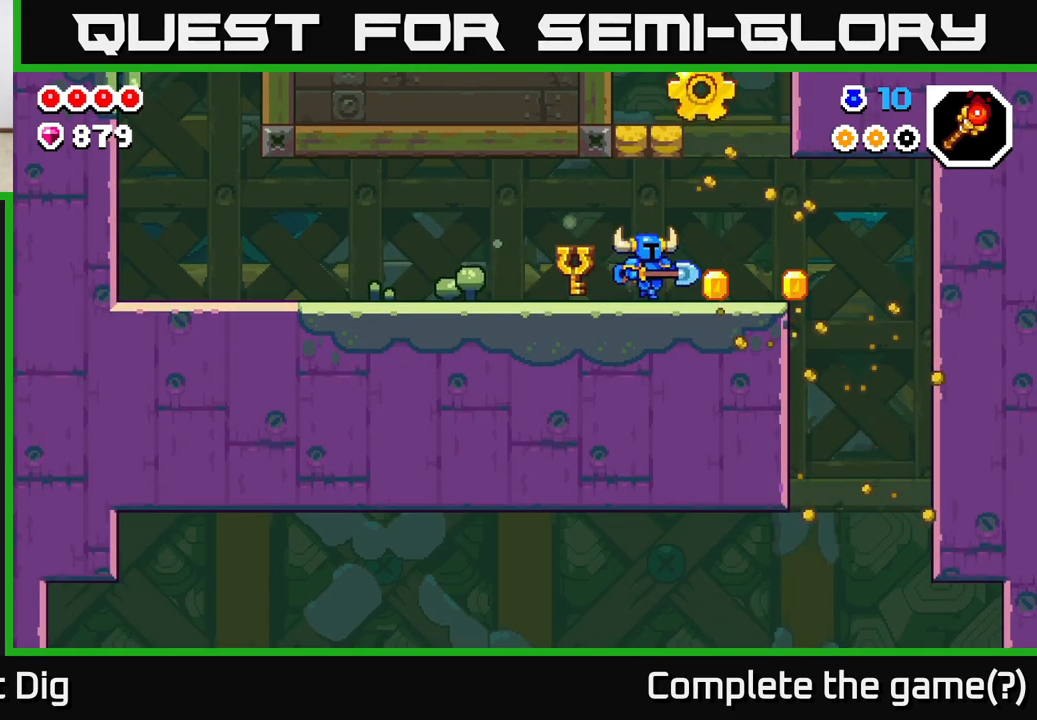
{"buttons": ["A"], "left_stick": "left", "right_stick": "center", "events": [[450, "A", "down"], [467, "left_stick", "left"]]}
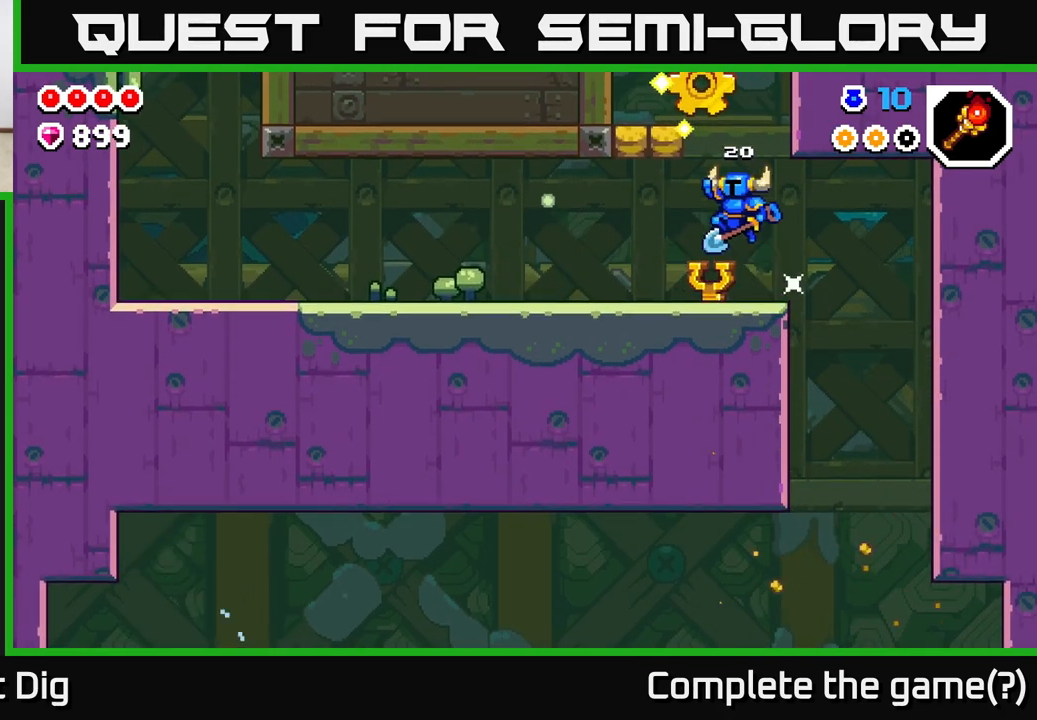
{"buttons": [], "left_stick": "center", "right_stick": "center", "events": [[217, "X", "down"], [333, "X", "up"], [383, "left_stick", "center"], [450, "A", "up"]]}
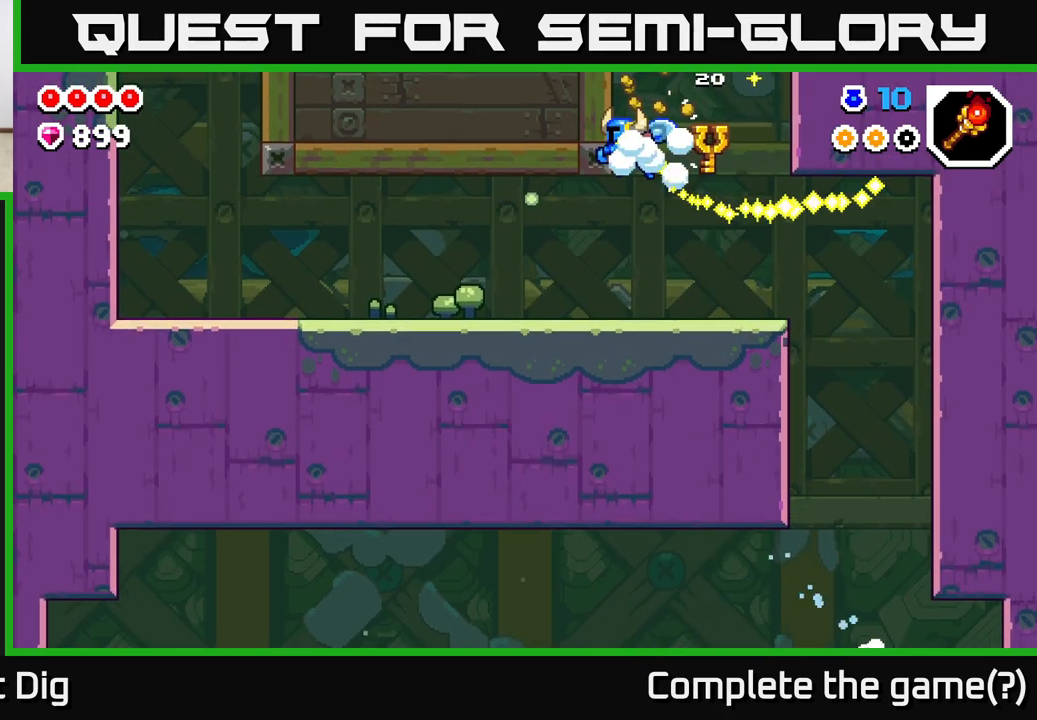
{"buttons": [], "left_stick": "right", "right_stick": "center", "events": [[150, "left_stick", "right"]]}
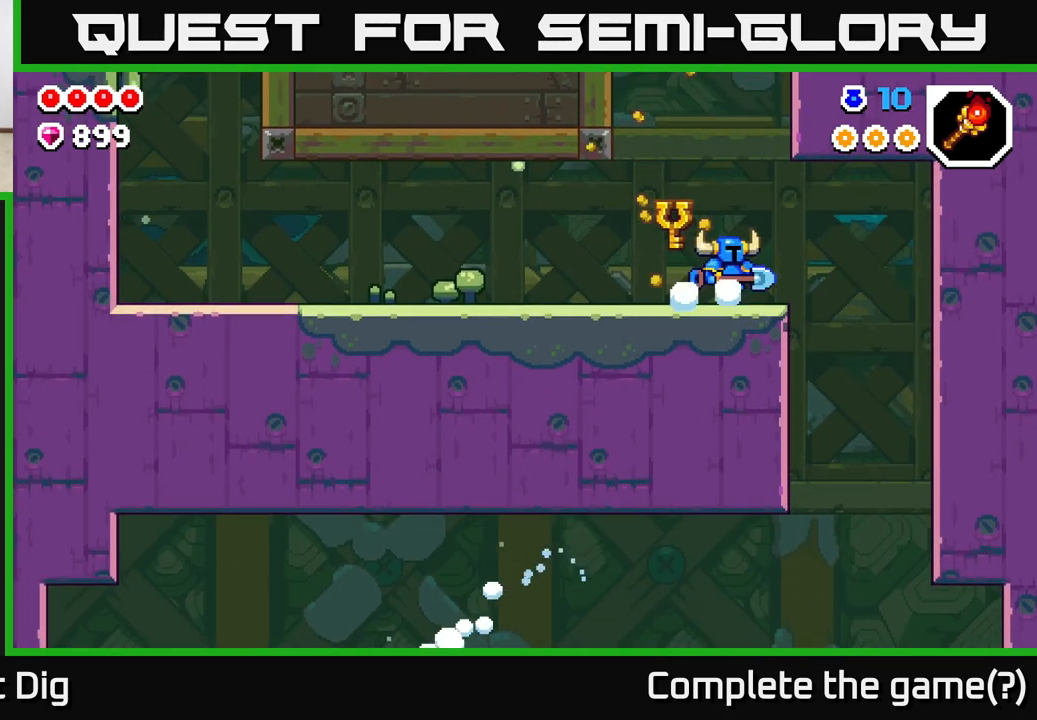
{"buttons": [], "left_stick": "right", "right_stick": "center", "events": [[33, "A", "down"], [217, "A", "up"]]}